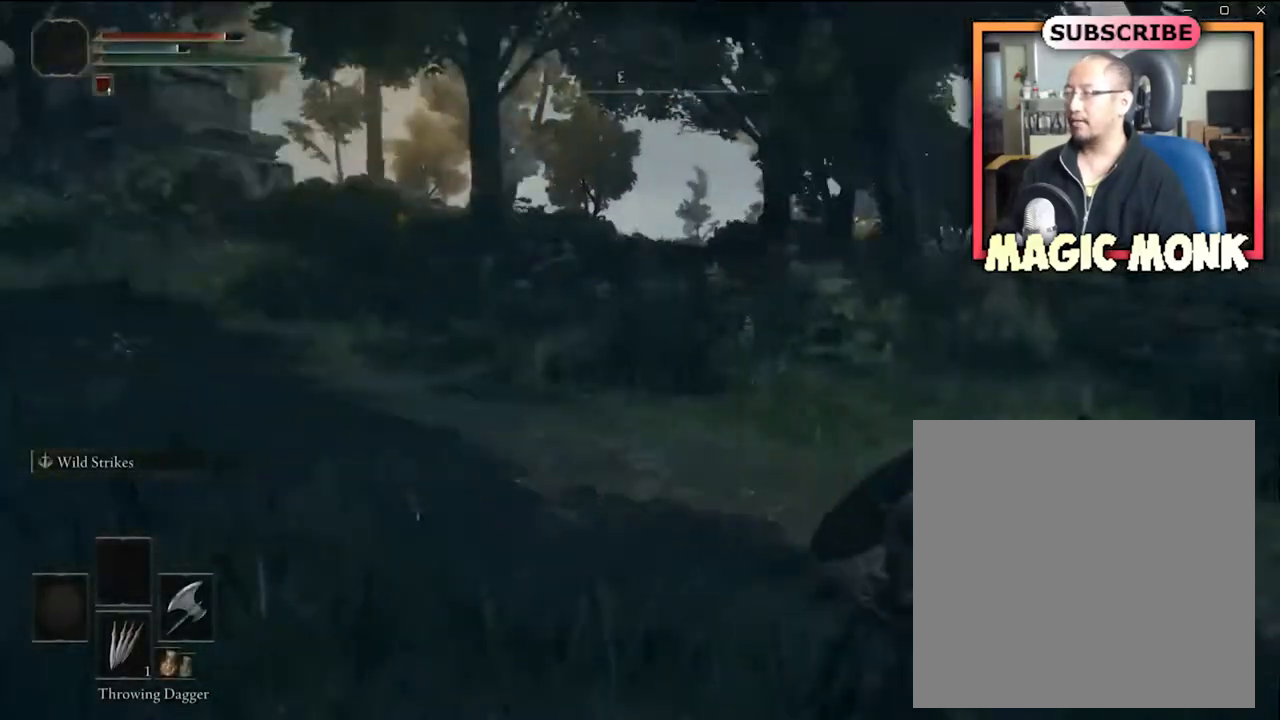
Gameplay with a controller (Xbox layout); each line is a JSON object with the inputs held at the frame after it. "events" lists button and stick changes between this image and that frame as [ms after this image, input, new state], when the widget could be followed in between.
{"buttons": [], "left_stick": "center", "right_stick": "center", "events": [[67, "left_stick", "right"], [267, "right_stick", "center"], [334, "left_stick", "center"]]}
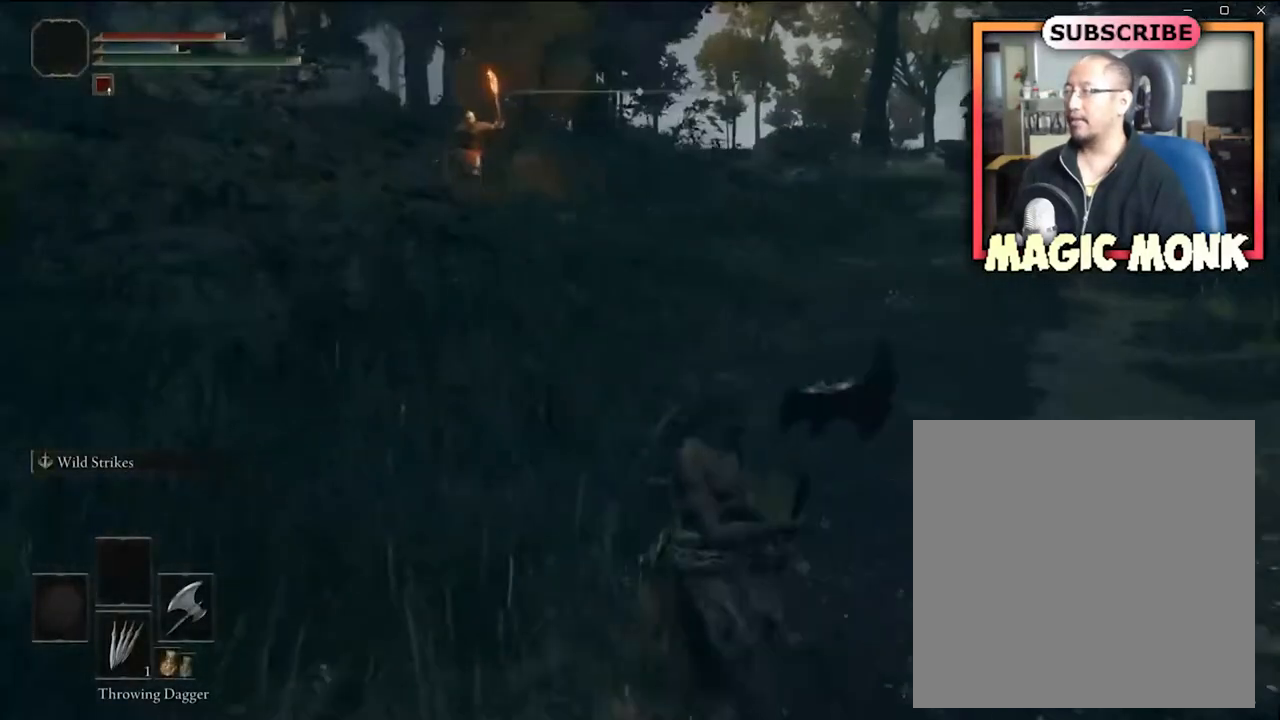
{"buttons": [], "left_stick": "down", "right_stick": "center", "events": [[33, "left_stick", "up"], [300, "left_stick", "center"], [434, "left_stick", "down"]]}
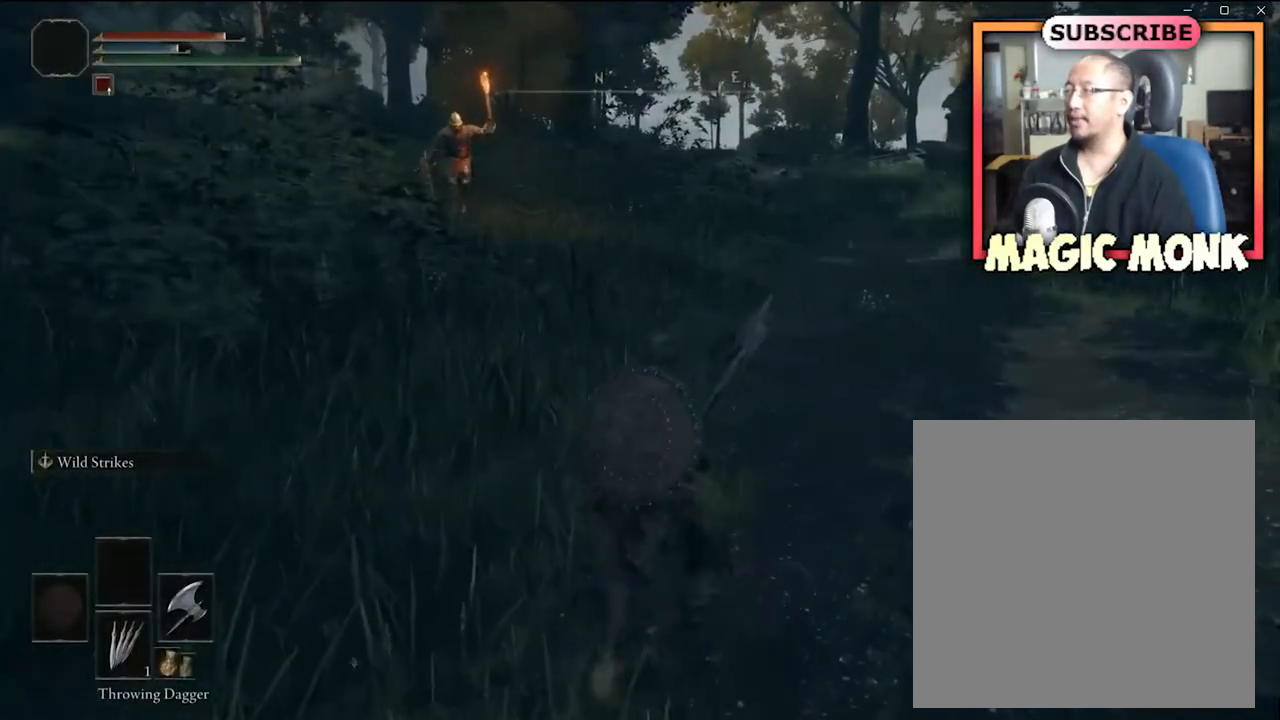
{"buttons": [], "left_stick": "down", "right_stick": "center", "events": []}
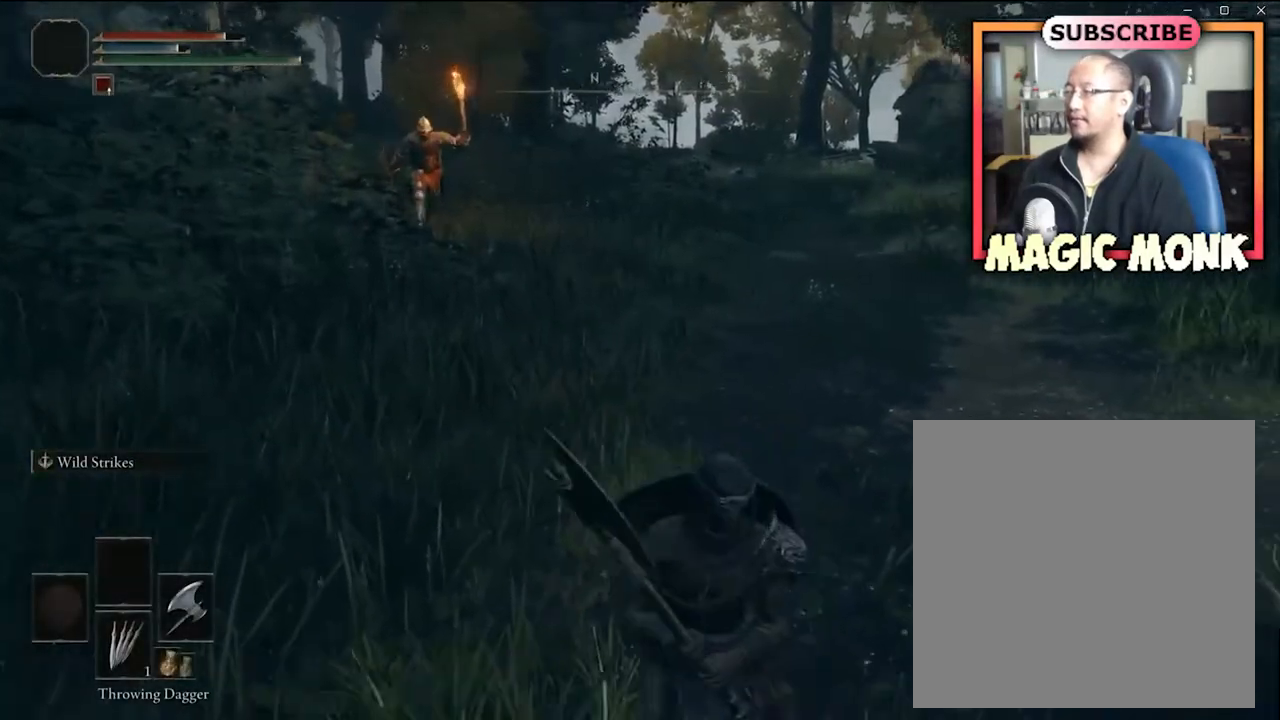
{"buttons": [], "left_stick": "center", "right_stick": "center", "events": [[133, "left_stick", "right"], [167, "right_stick", "down-left"], [467, "left_stick", "center"], [467, "right_stick", "center"]]}
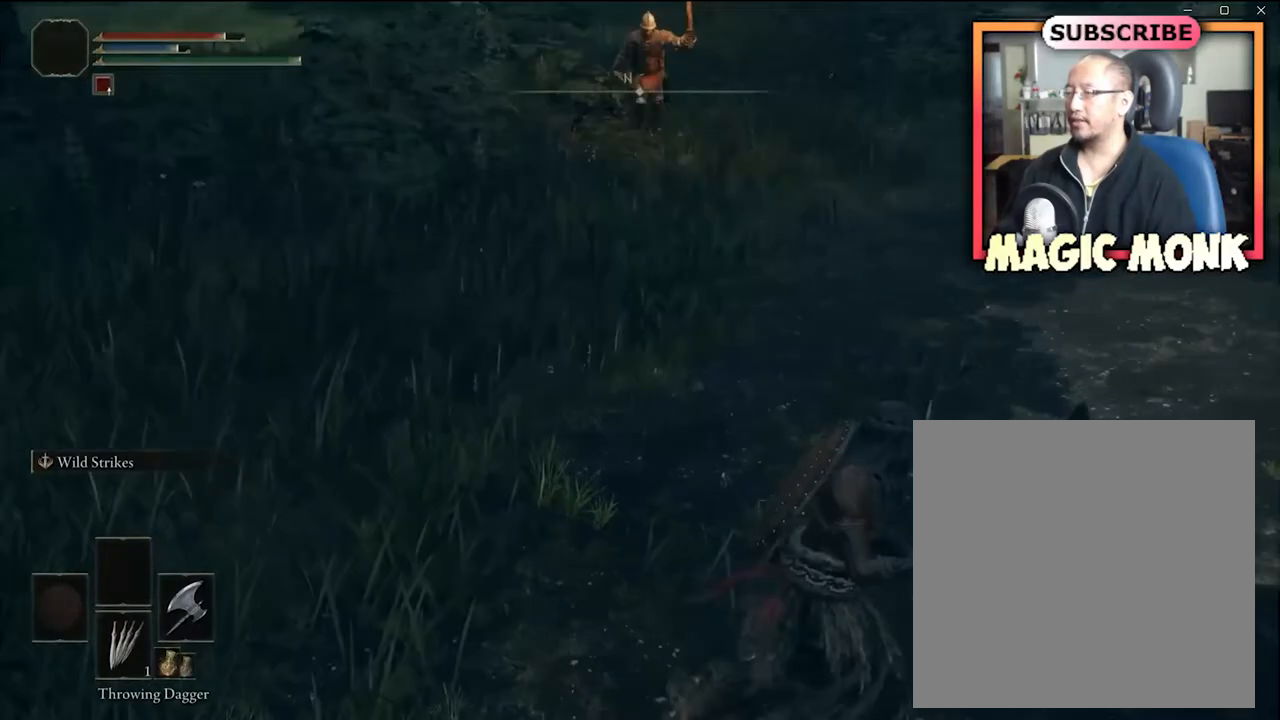
{"buttons": [], "left_stick": "center", "right_stick": "center", "events": [[267, "right_stick", "up"], [467, "right_stick", "center"]]}
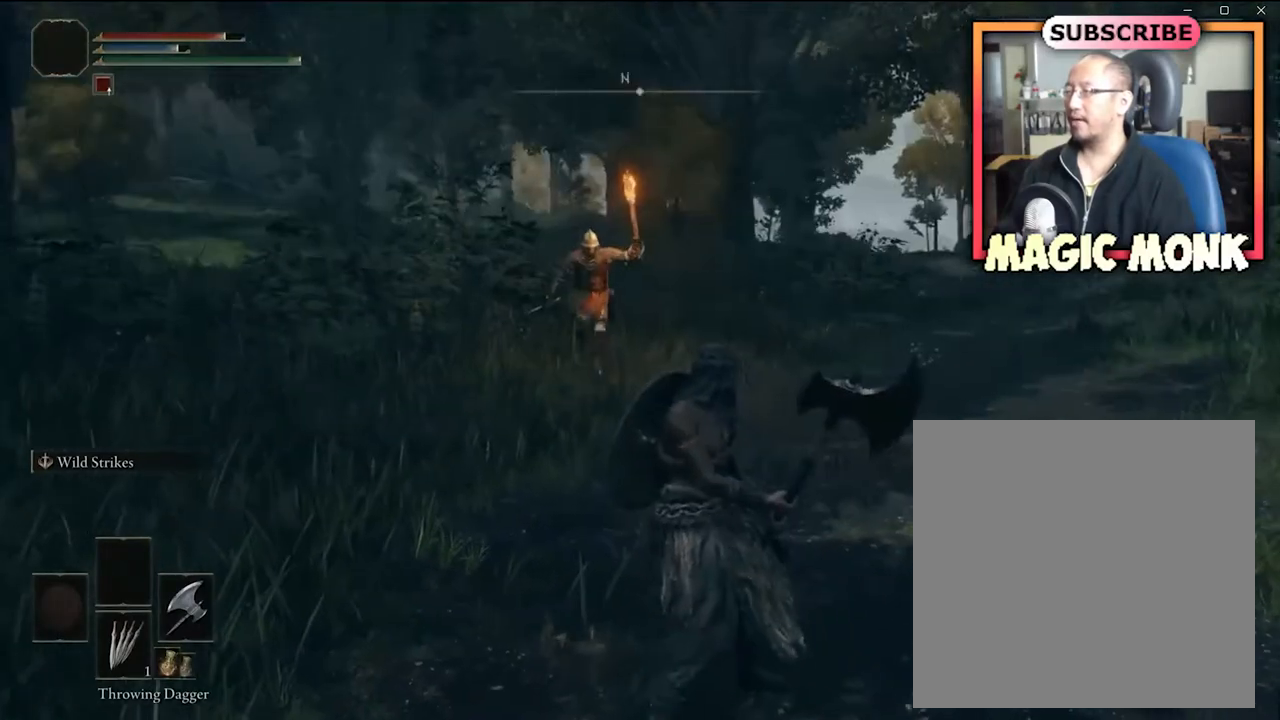
{"buttons": [], "left_stick": "center", "right_stick": "center", "events": []}
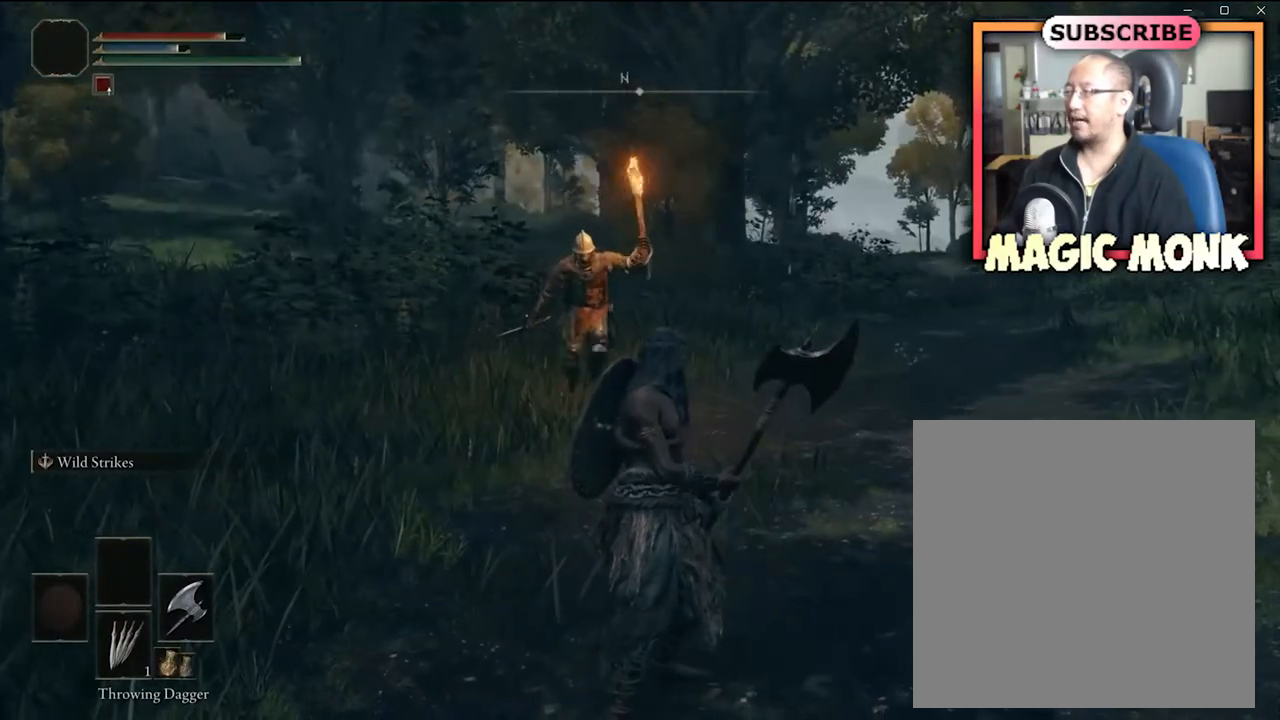
{"buttons": [], "left_stick": "center", "right_stick": "center", "events": [[234, "right_stick", "left"], [468, "right_stick", "center"]]}
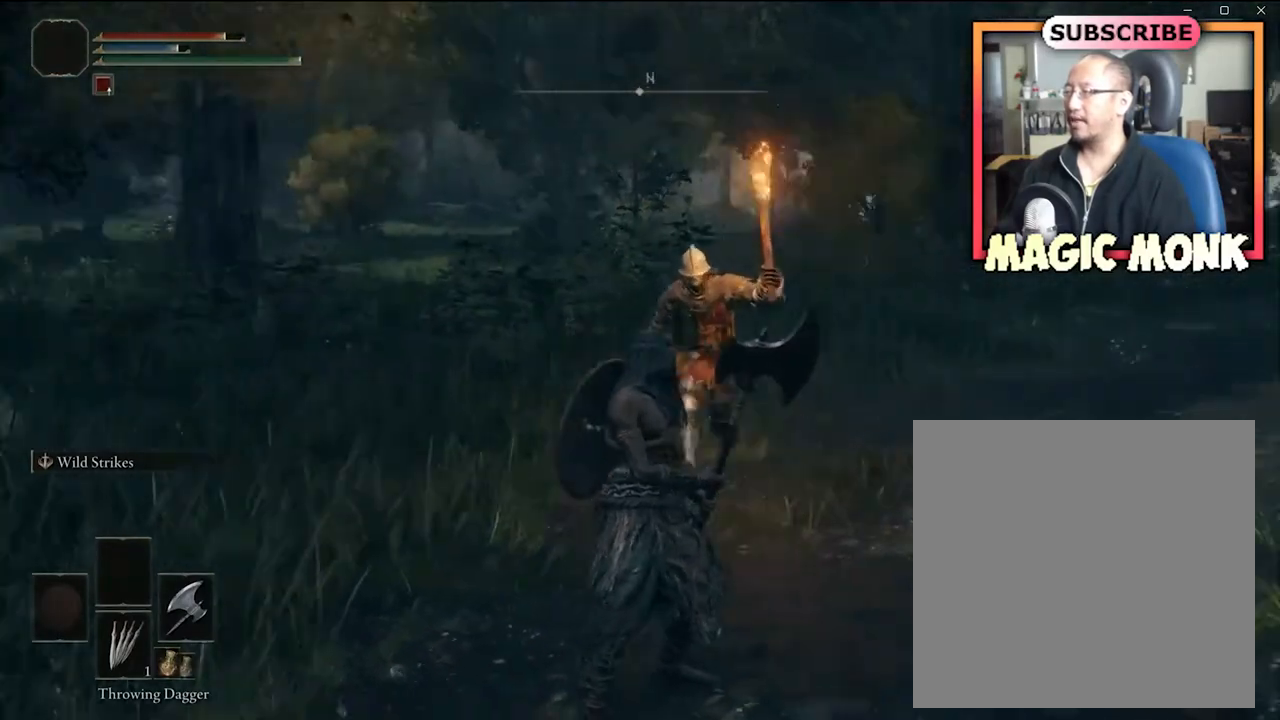
{"buttons": [], "left_stick": "center", "right_stick": "center", "events": [[67, "left_stick", "up"], [267, "left_stick", "center"]]}
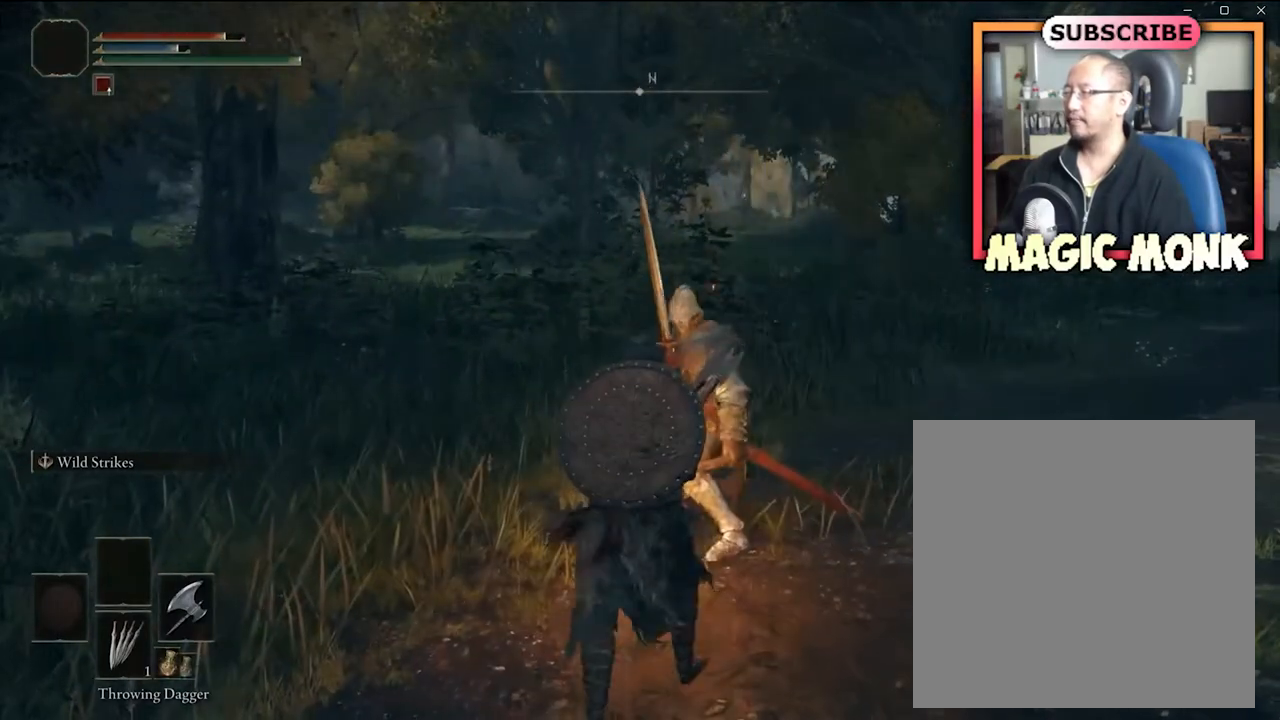
{"buttons": [], "left_stick": "center", "right_stick": "center", "events": []}
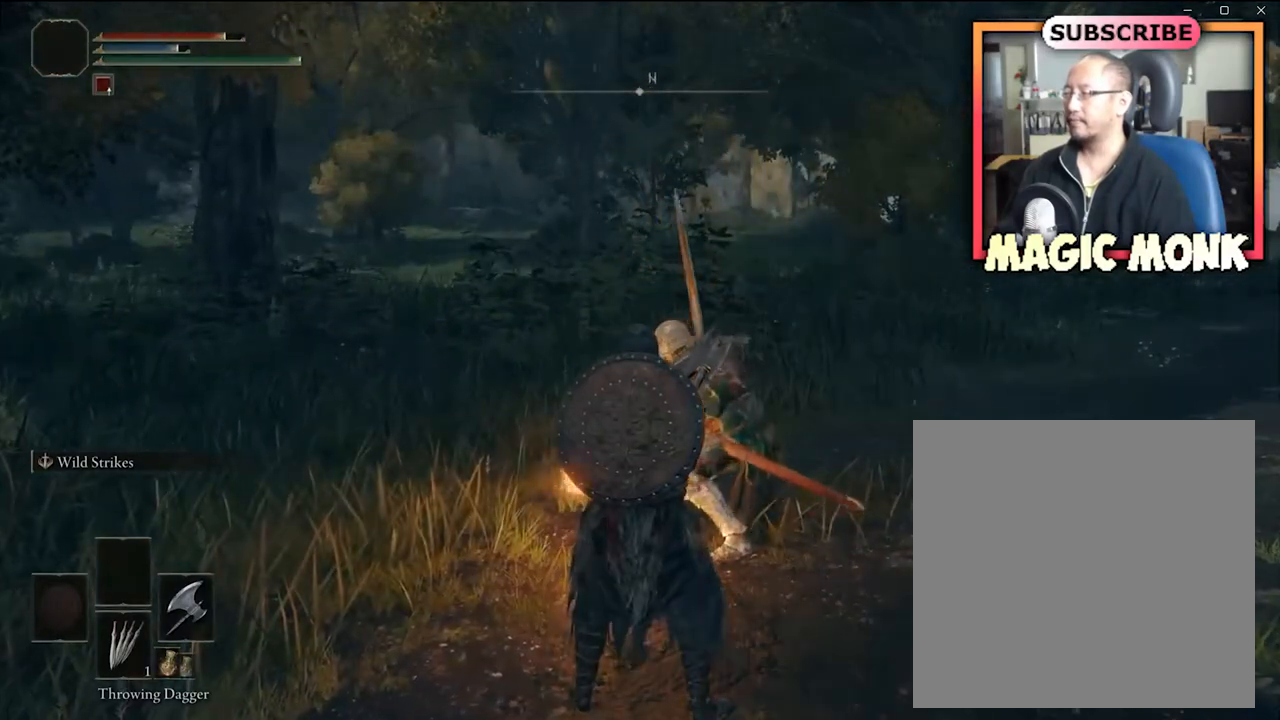
{"buttons": [], "left_stick": "center", "right_stick": "center", "events": []}
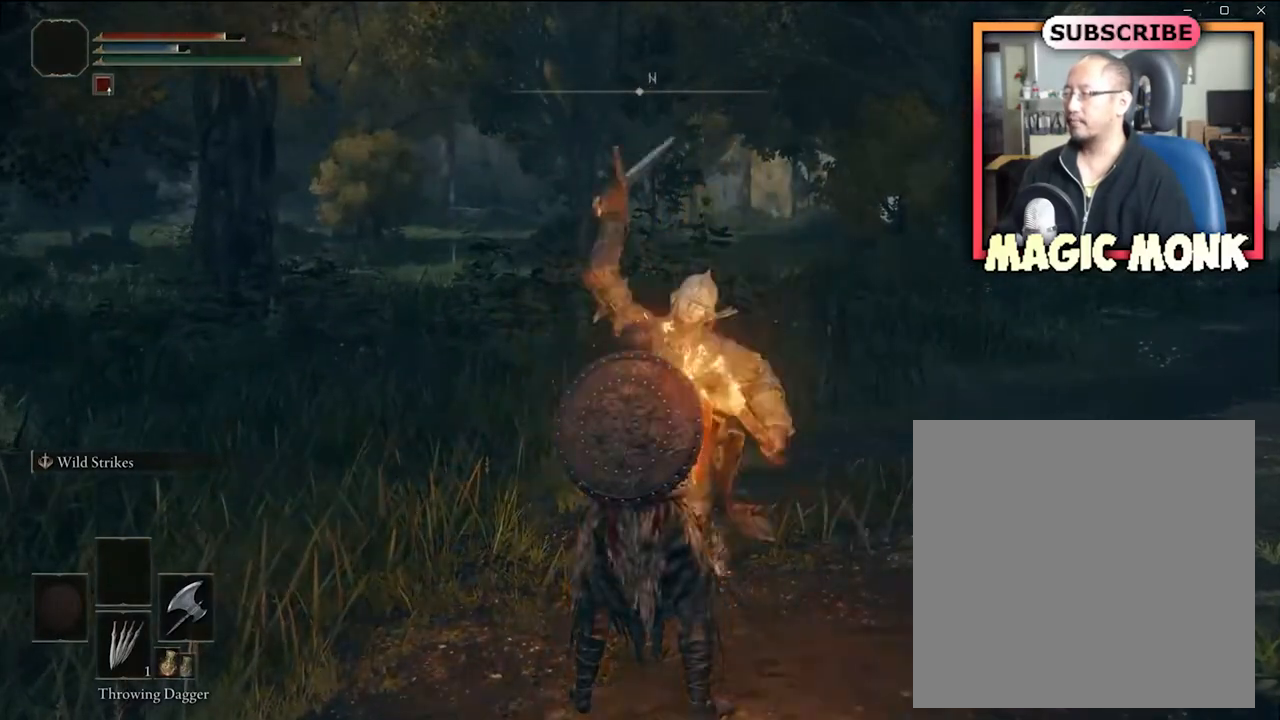
{"buttons": [], "left_stick": "center", "right_stick": "center", "events": []}
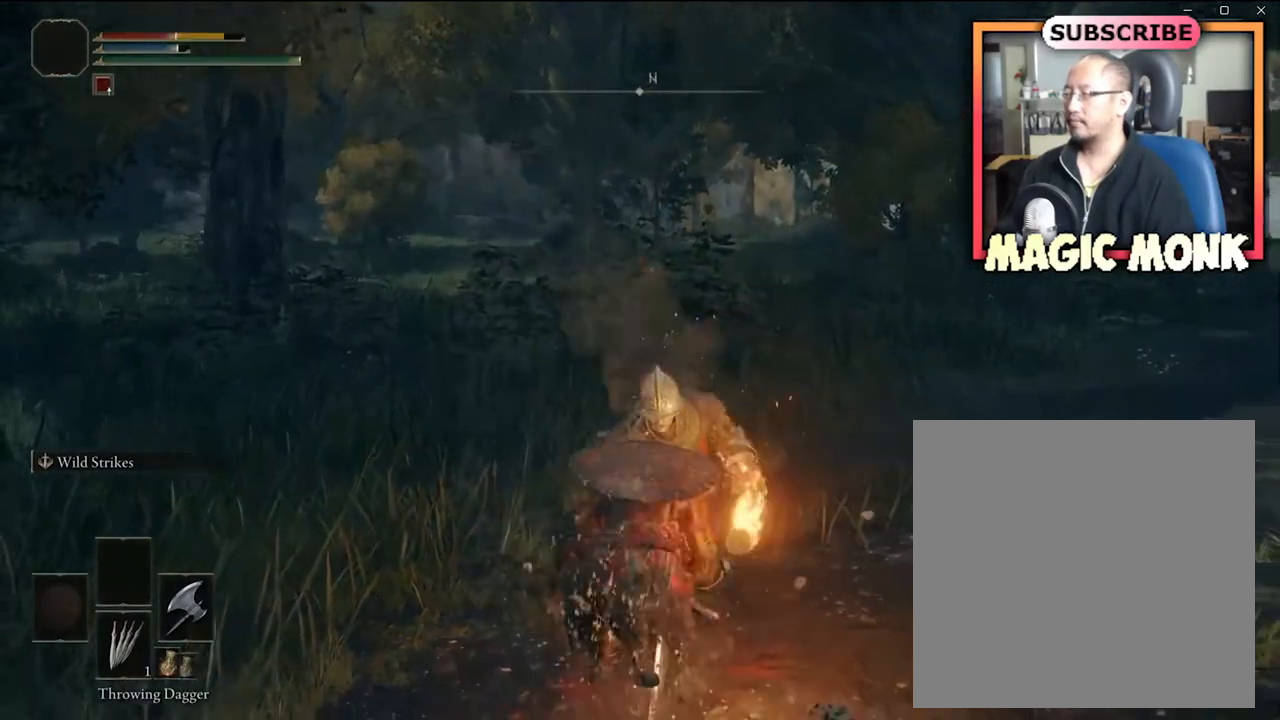
{"buttons": [], "left_stick": "center", "right_stick": "center", "events": []}
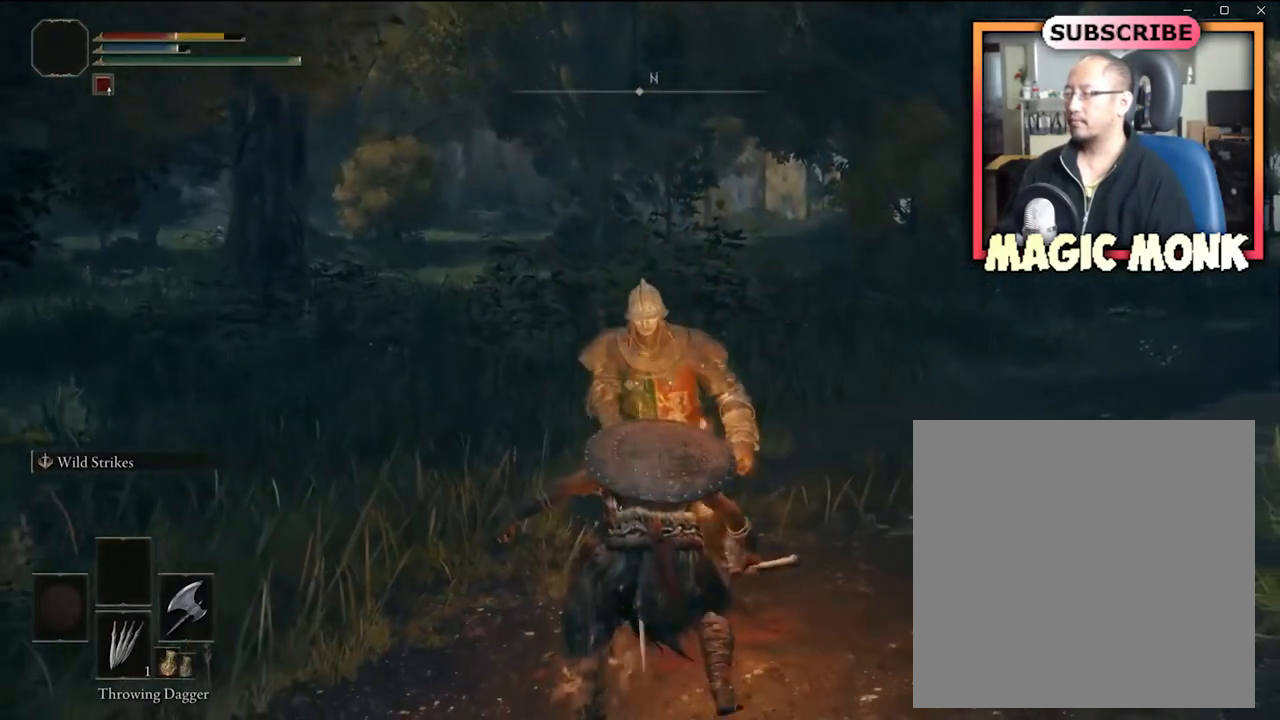
{"buttons": [], "left_stick": "center", "right_stick": "center", "events": []}
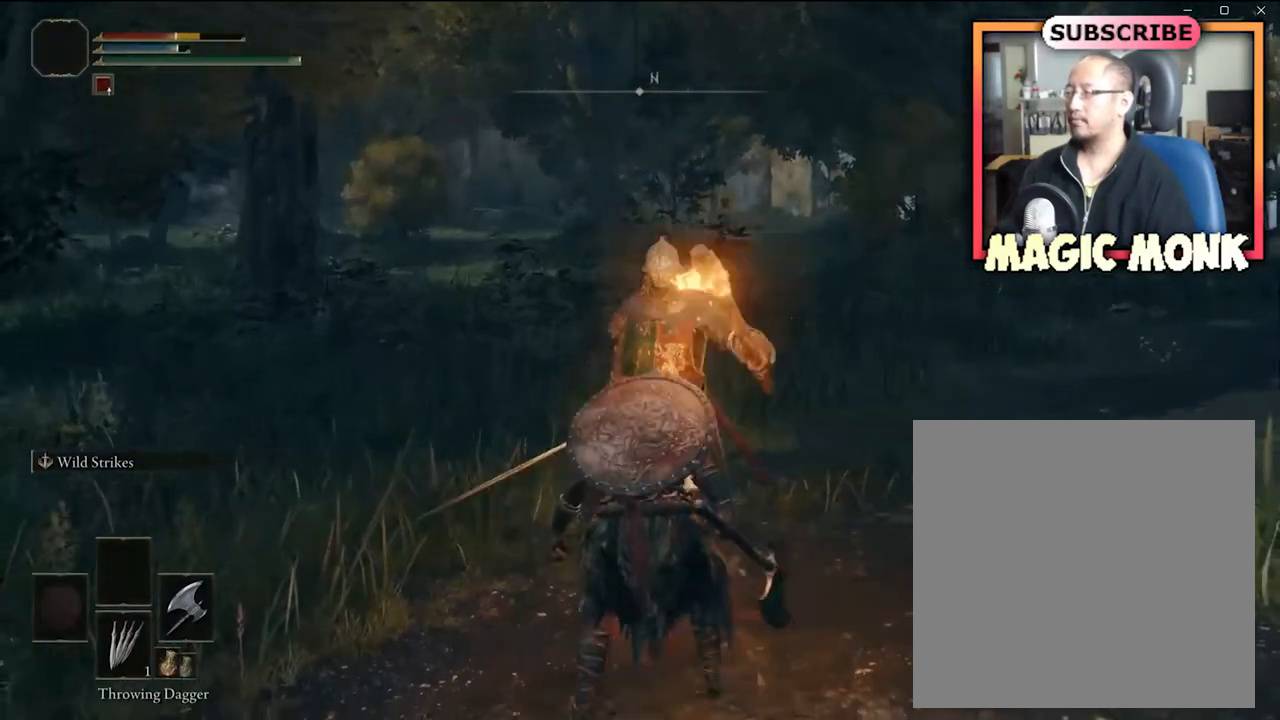
{"buttons": [], "left_stick": "center", "right_stick": "center", "events": []}
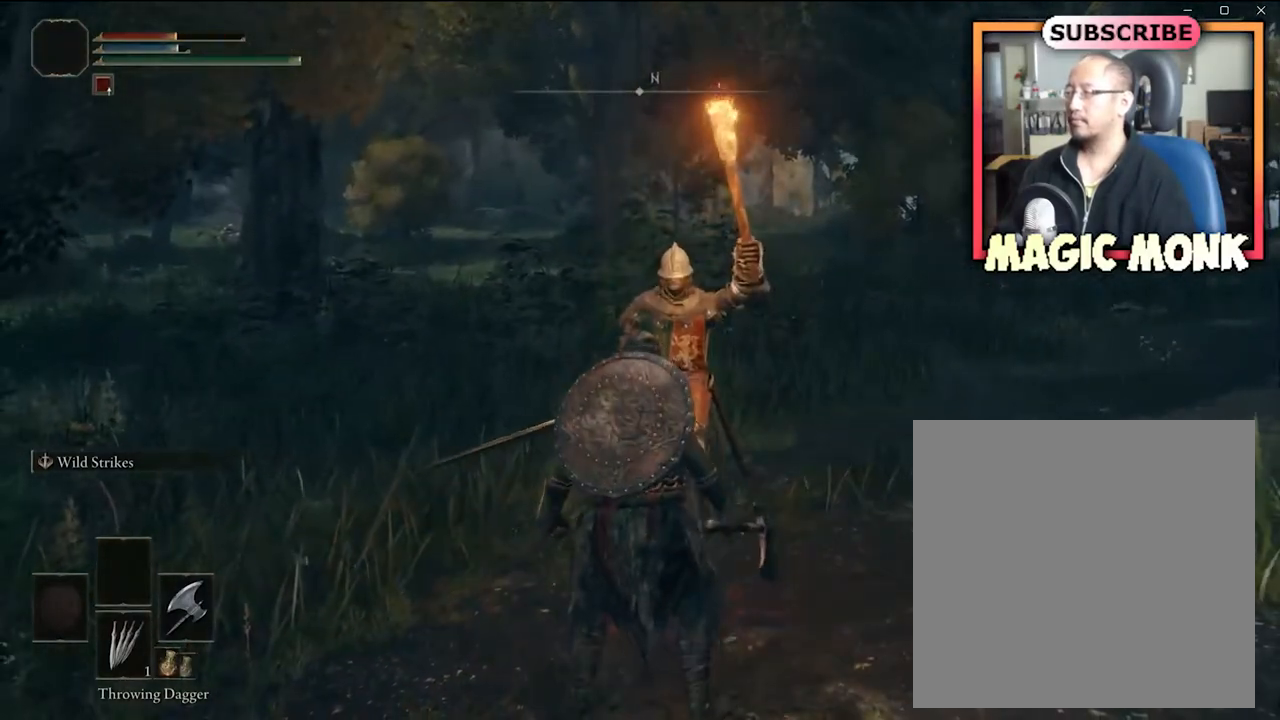
{"buttons": [], "left_stick": "center", "right_stick": "center", "events": []}
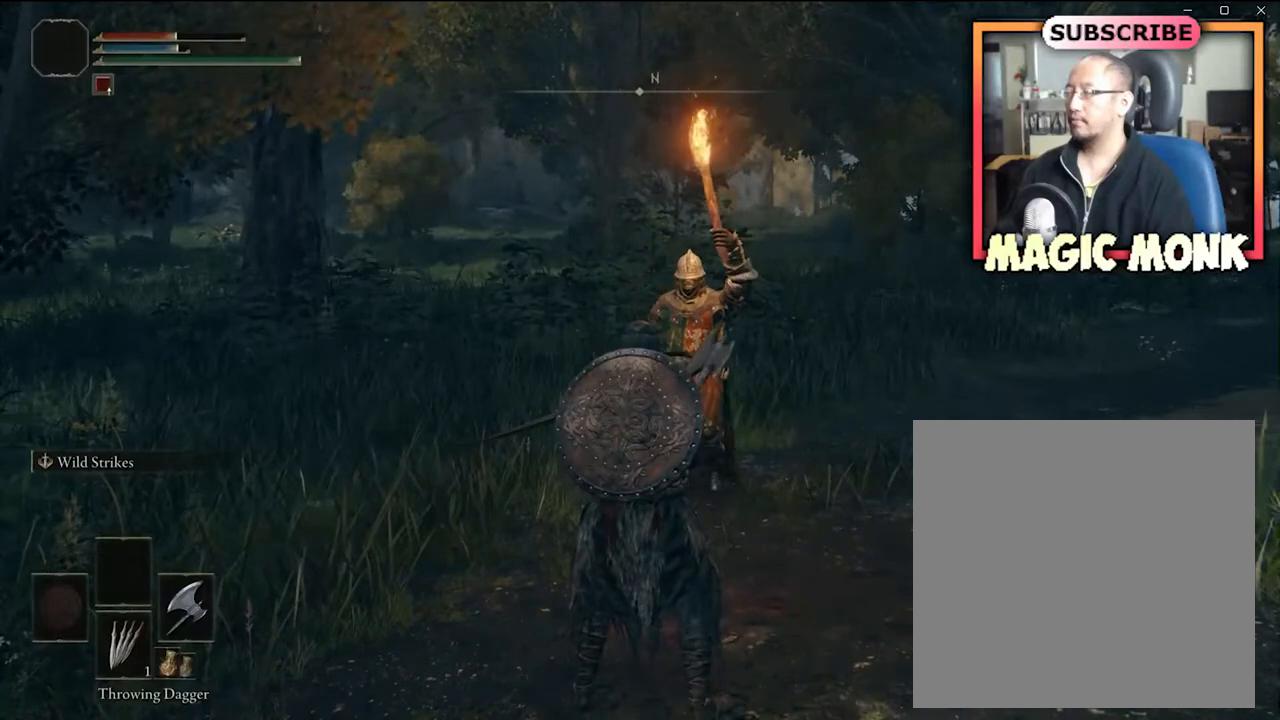
{"buttons": [], "left_stick": "center", "right_stick": "center", "events": []}
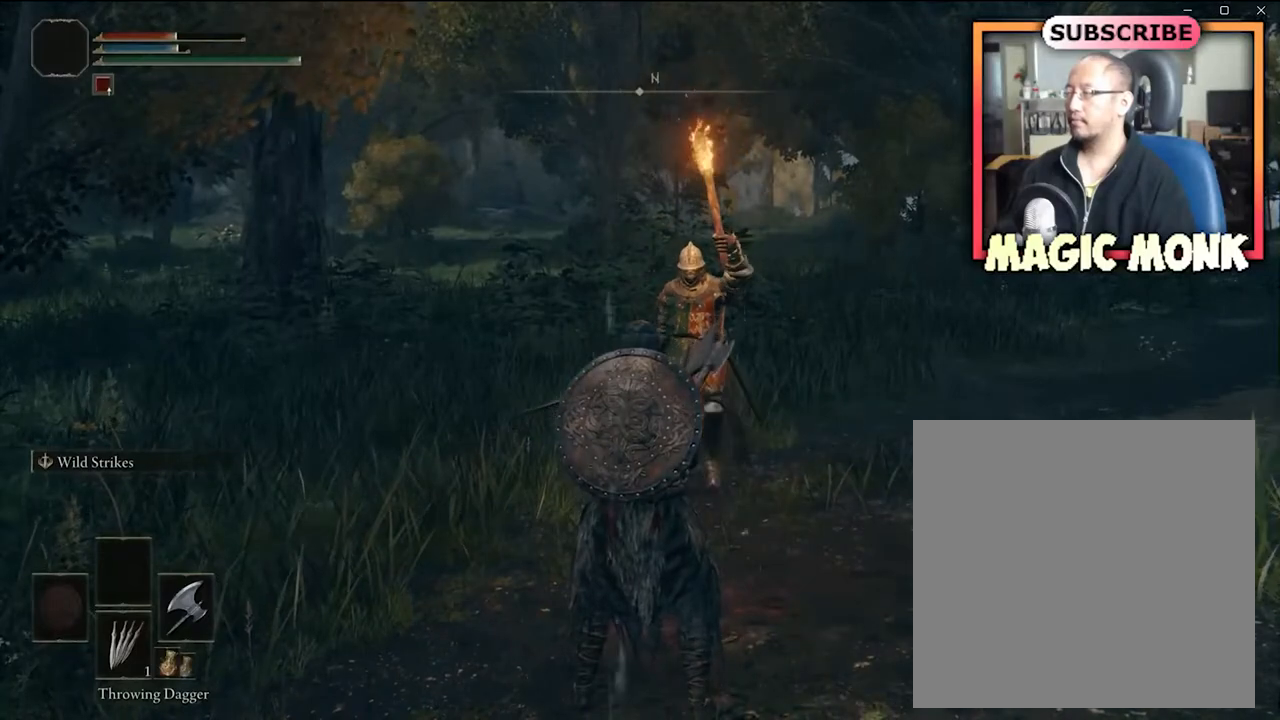
{"buttons": [], "left_stick": "up", "right_stick": "center", "events": [[367, "left_stick", "up"]]}
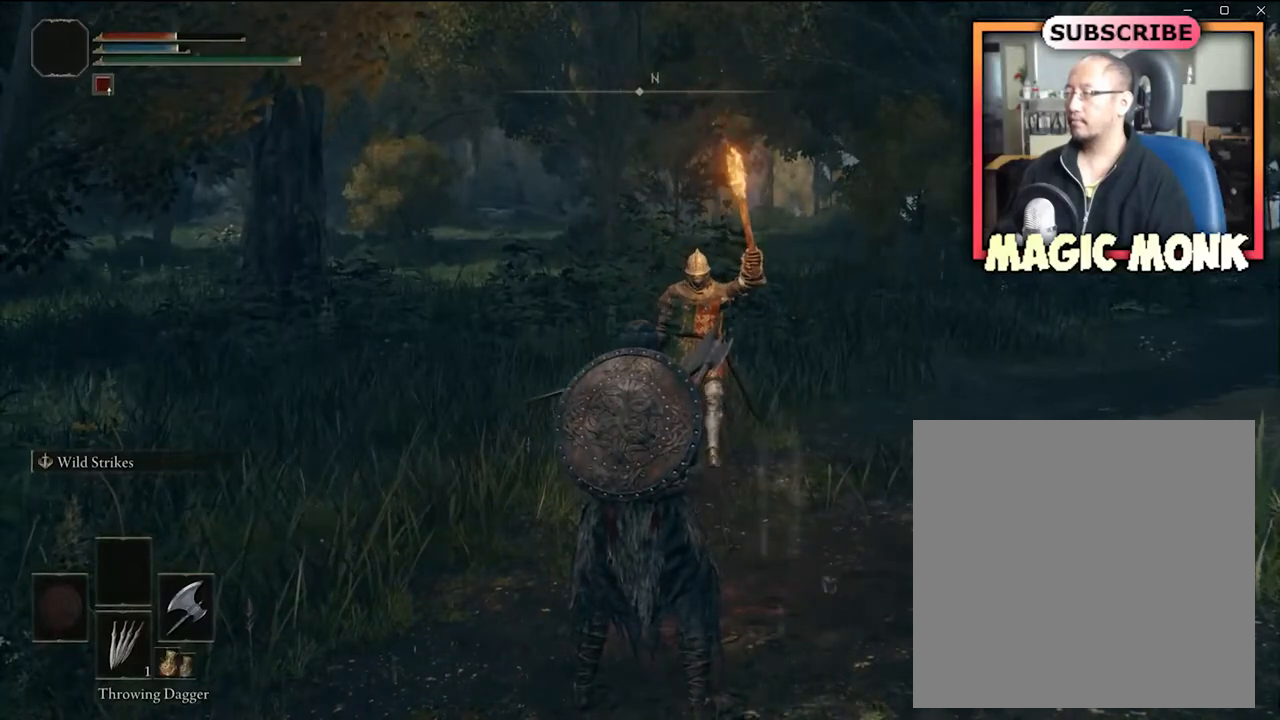
{"buttons": [], "left_stick": "up", "right_stick": "center", "events": []}
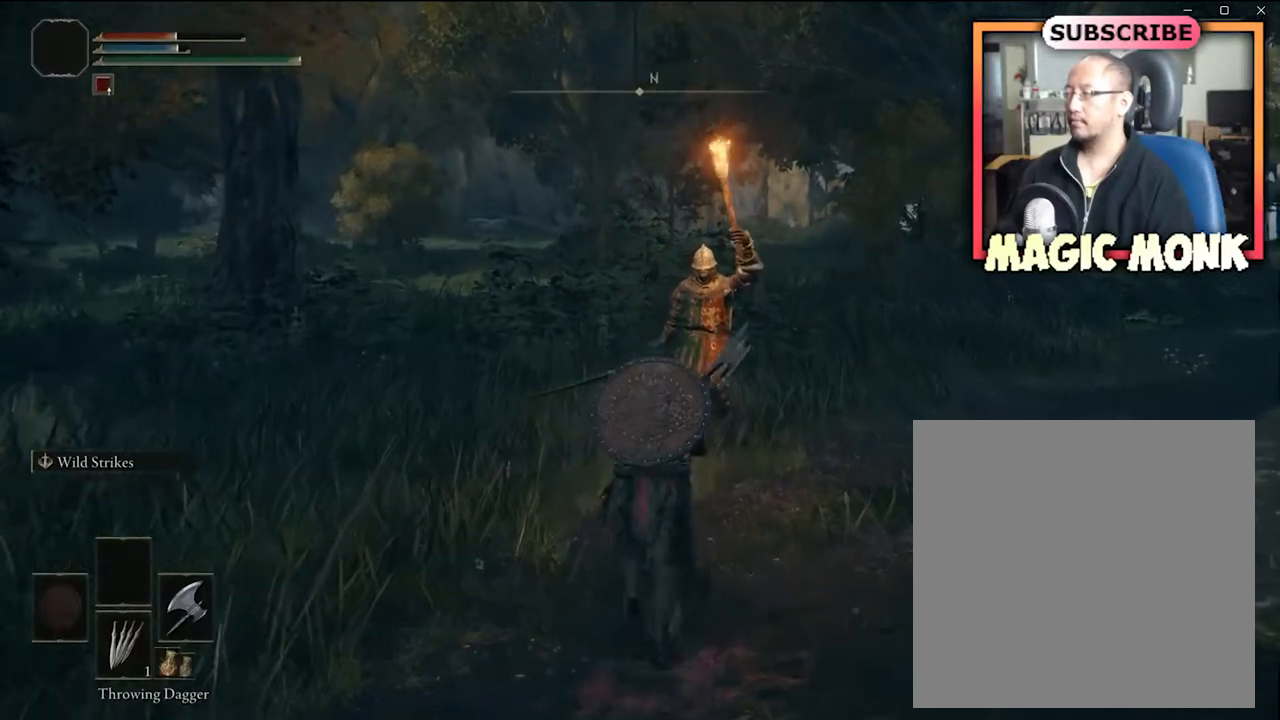
{"buttons": [], "left_stick": "center", "right_stick": "center", "events": [[467, "left_stick", "center"]]}
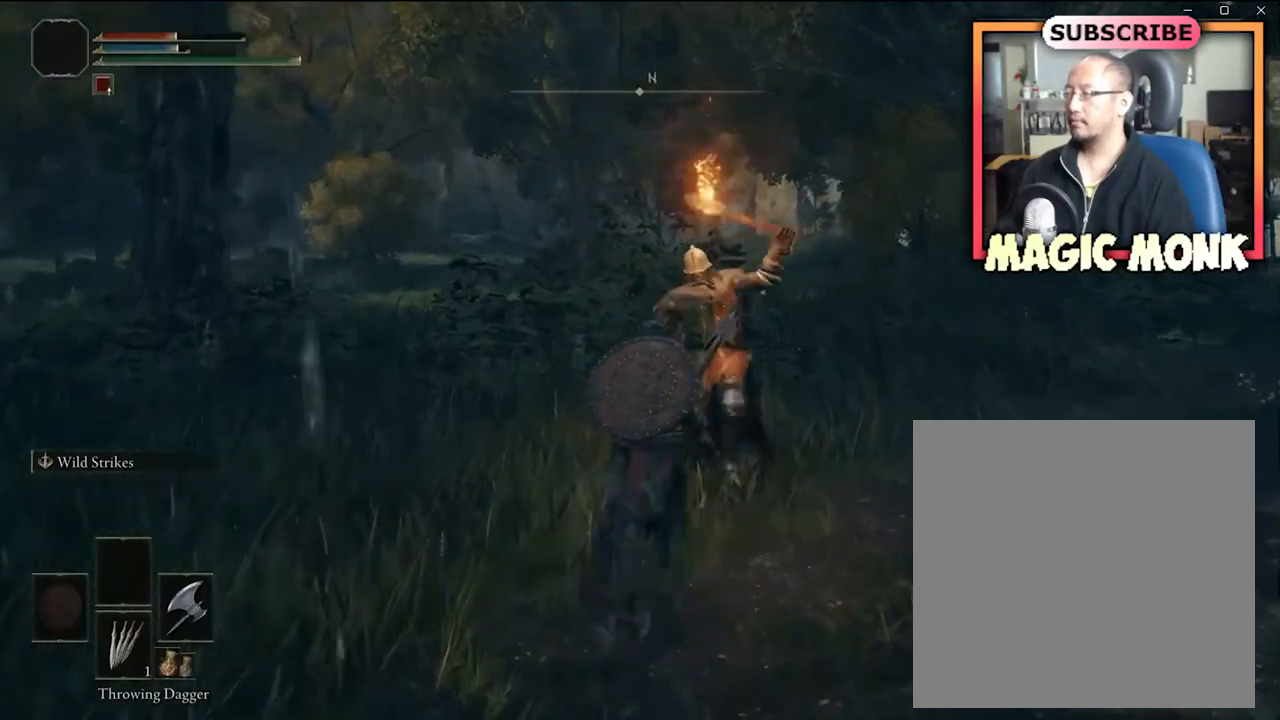
{"buttons": [], "left_stick": "center", "right_stick": "center", "events": []}
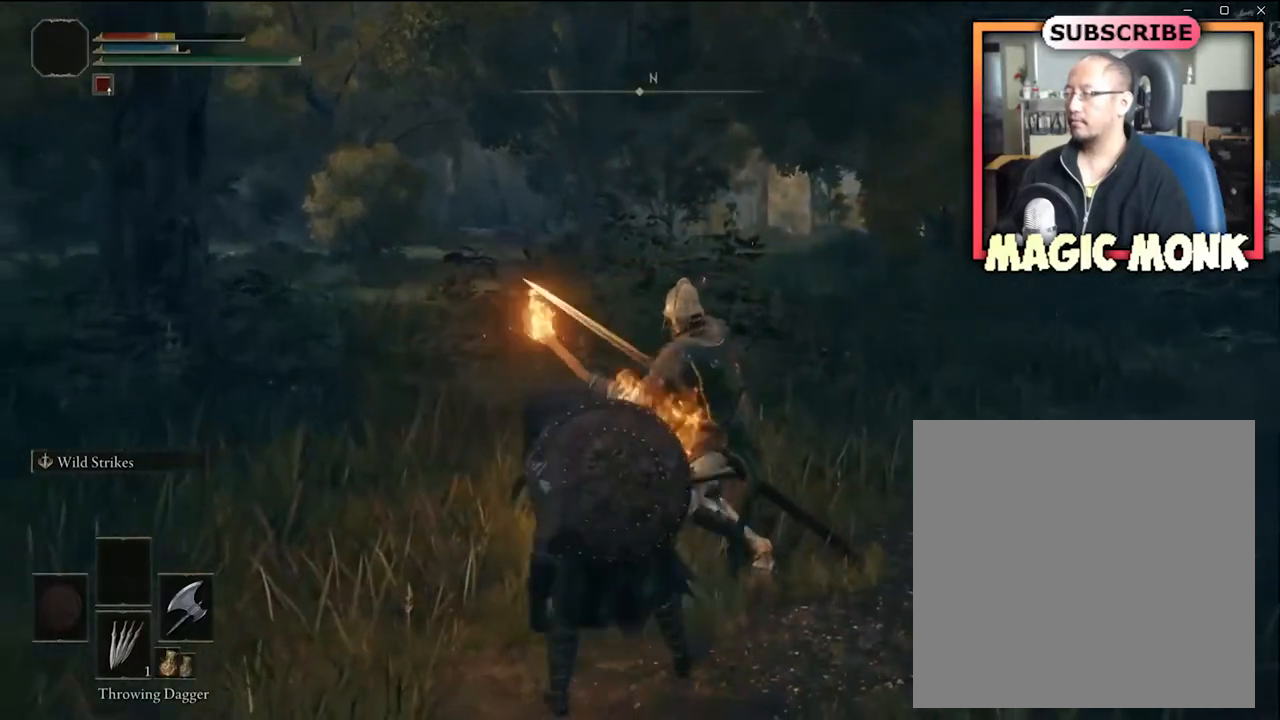
{"buttons": [], "left_stick": "center", "right_stick": "center", "events": []}
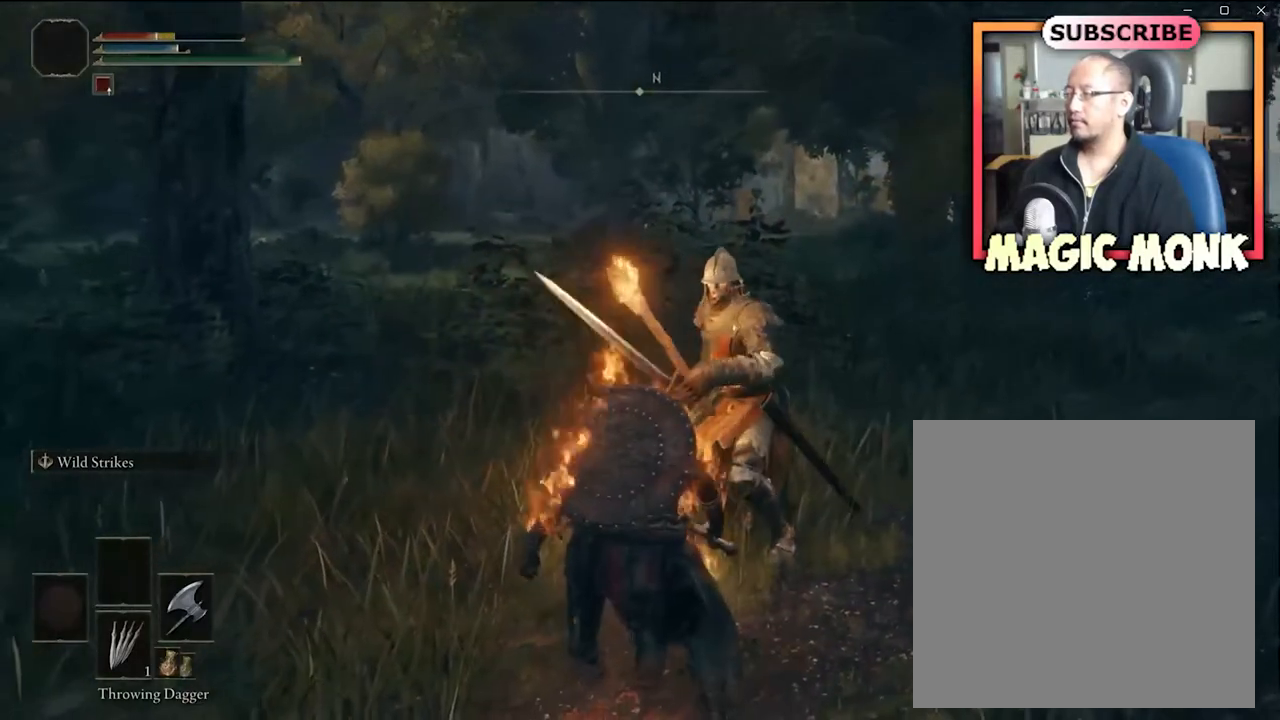
{"buttons": [], "left_stick": "center", "right_stick": "center", "events": []}
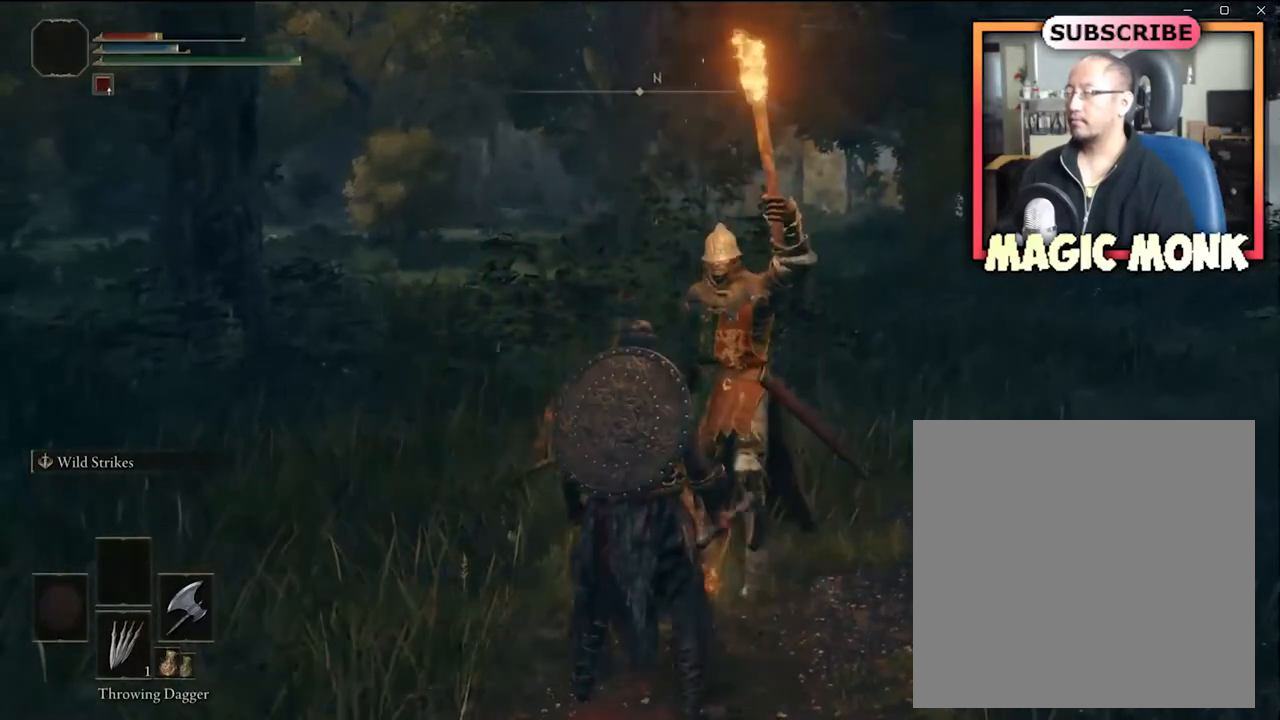
{"buttons": [], "left_stick": "center", "right_stick": "center", "events": []}
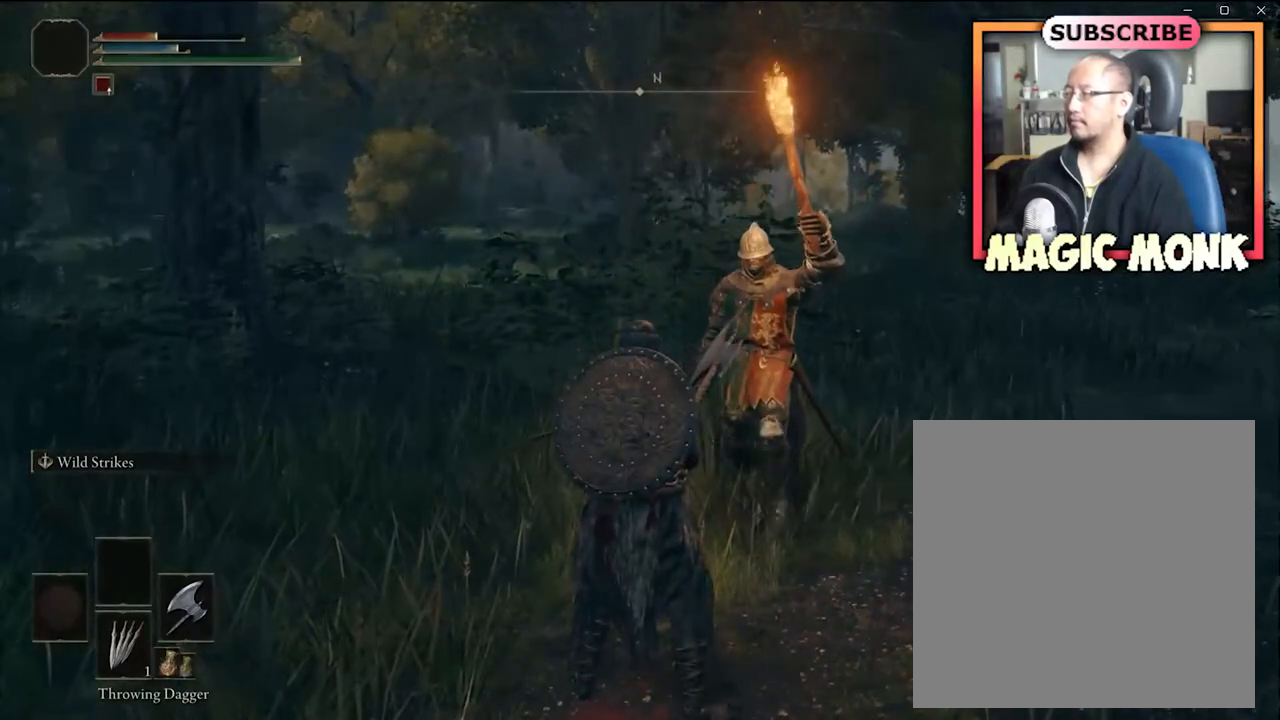
{"buttons": [], "left_stick": "center", "right_stick": "center", "events": []}
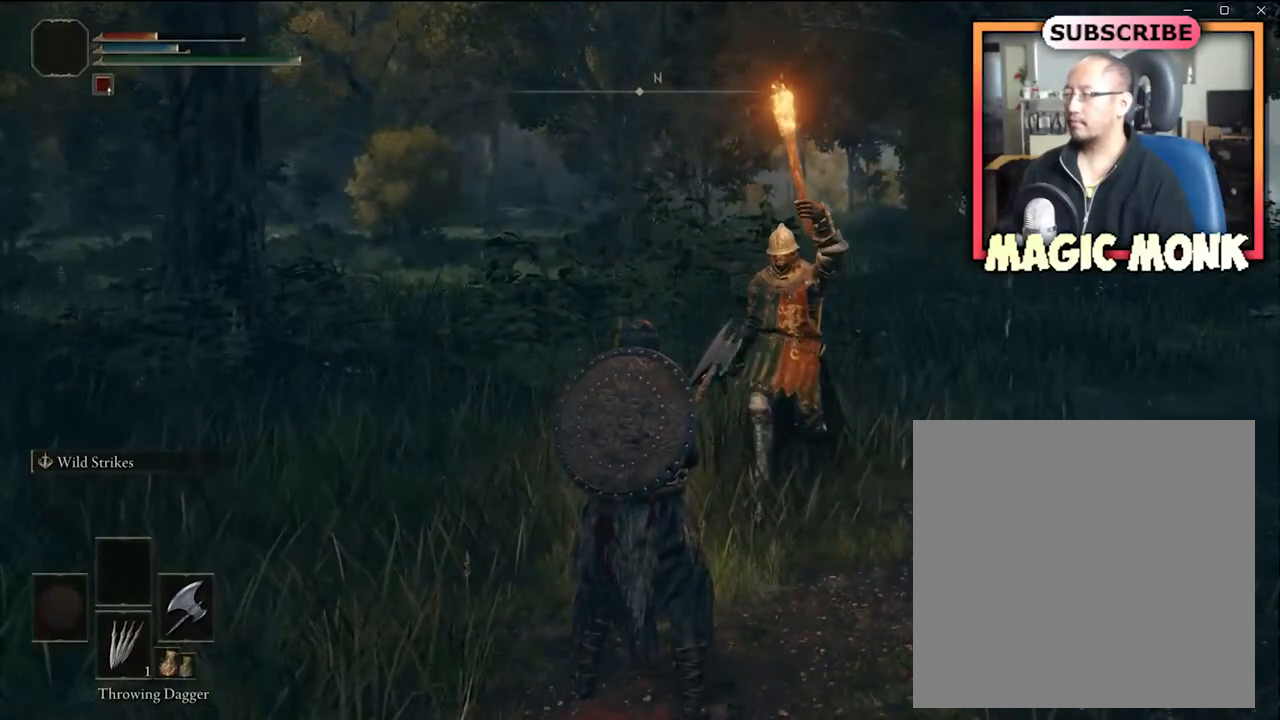
{"buttons": [], "left_stick": "center", "right_stick": "center", "events": []}
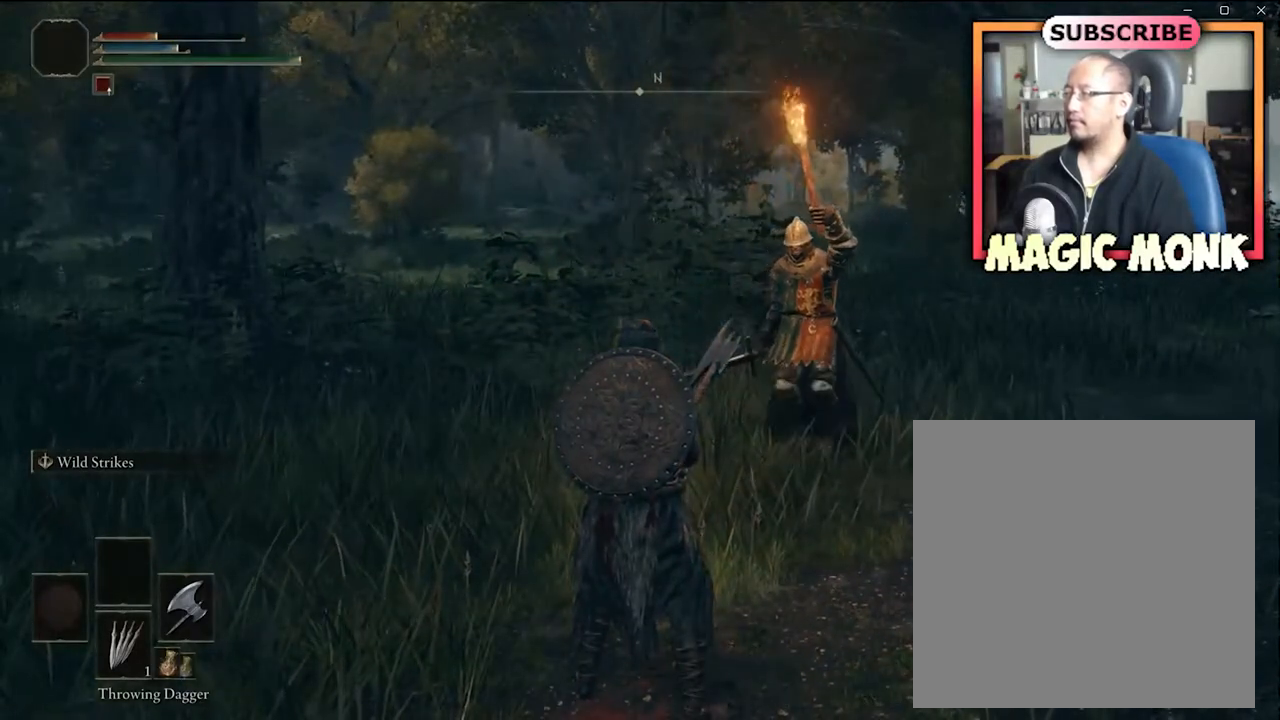
{"buttons": [], "left_stick": "center", "right_stick": "center", "events": []}
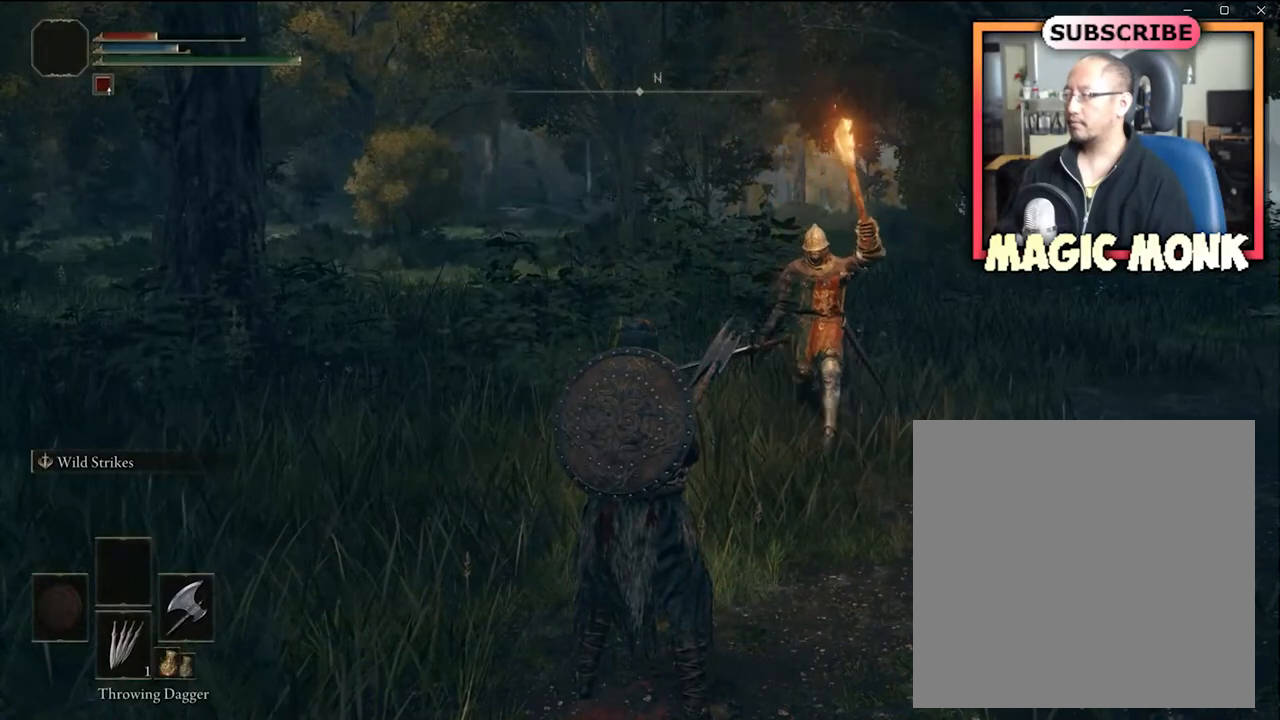
{"buttons": [], "left_stick": "center", "right_stick": "center", "events": []}
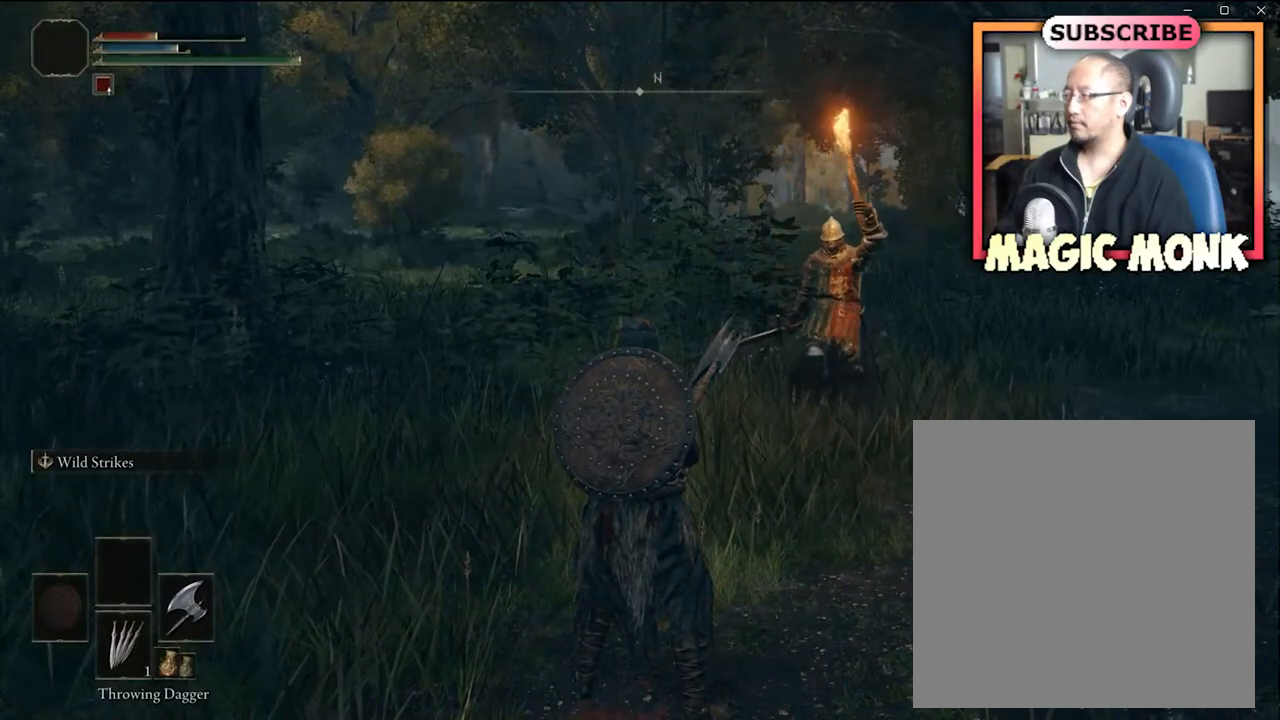
{"buttons": [], "left_stick": "up", "right_stick": "center", "events": [[133, "left_stick", "up"], [200, "right_stick", "right"], [467, "right_stick", "center"]]}
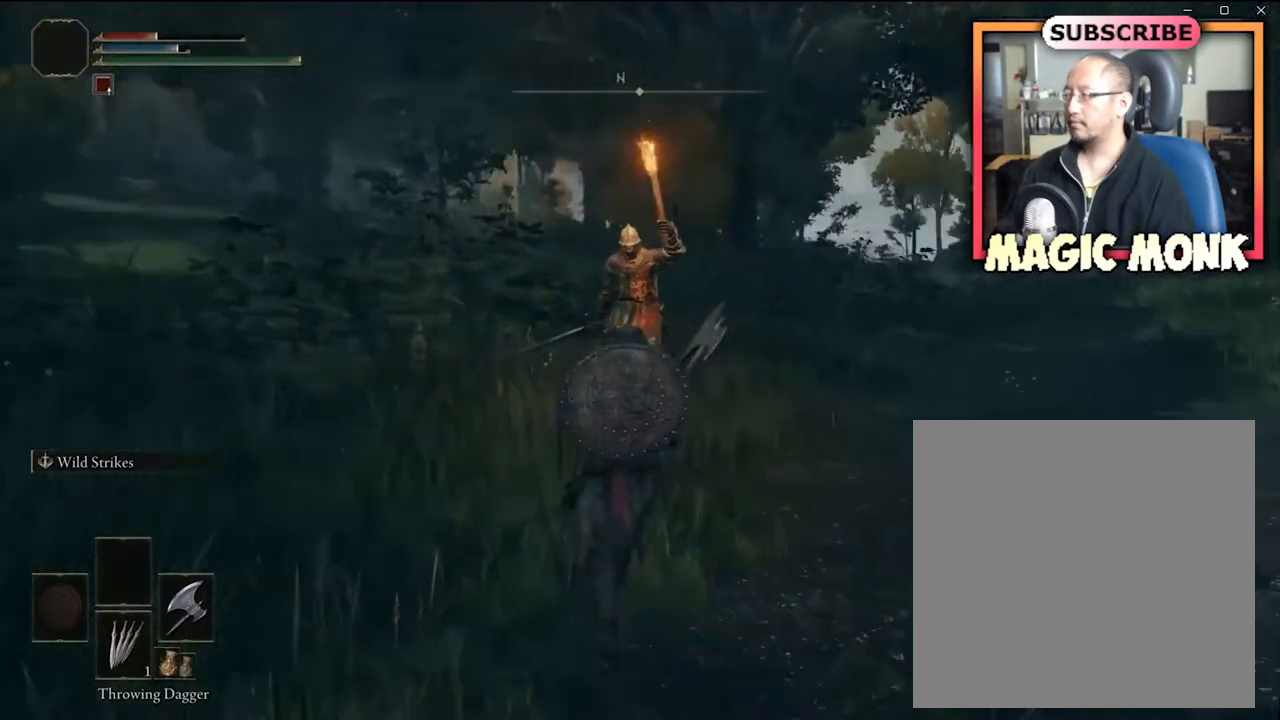
{"buttons": [], "left_stick": "center", "right_stick": "center", "events": [[133, "left_stick", "center"]]}